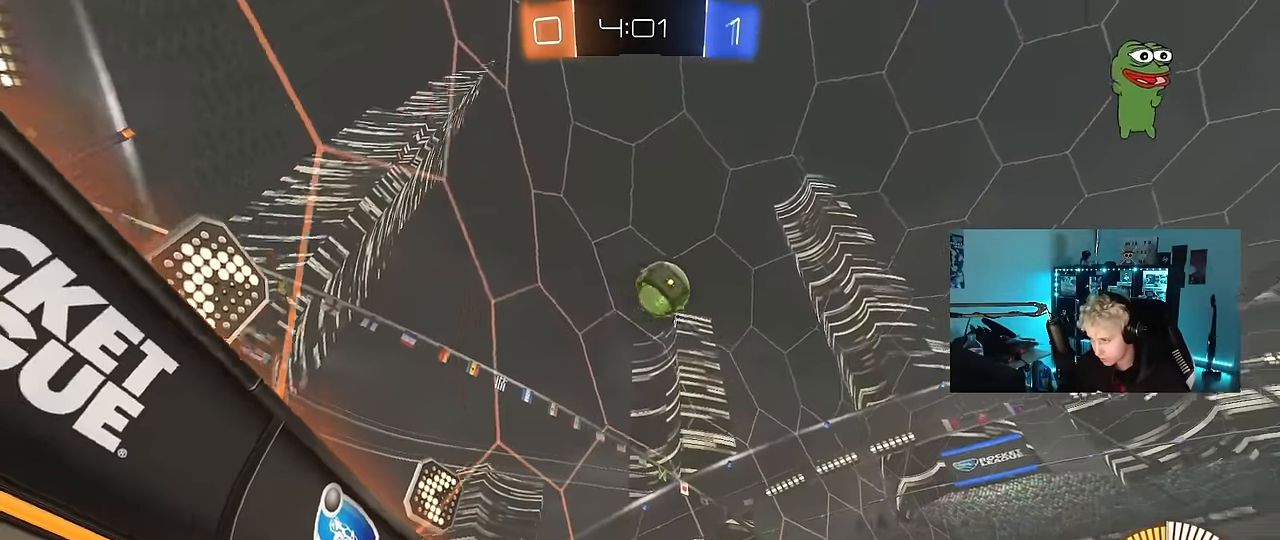
Gameplay with keyboard and mouse; each line is a JSON object with the keys and mouse buttons held at the frame after it. "events" lists presses ("down") and releases ("up") of "1", "2", "3", "4", "5", "a", "alt", "c", "caps_lock", "ctrl", "d", "e", "f", "g", "q", "r", "s", "shift", "space", "t", "tab", "v", "w", "x", "z", "mouse_left", "mouse_wheel" and "mouse_right" between this image and that frame as [ms after this image, input, new state], when the widget could be followed in between. "mouse_left", "mouse_wheel", "mouse_right" = the "left", "wheel", "right" buttons of the "mouse" list. No other keys are recorded. "wheel" means that the mouse wheel is clicked or scrolled. "mouse_move" is the direction in which the mouse moves at that frame (one of eight, or "still"), when it could be read.
{"keys": [], "mouse": [], "mouse_move": "still", "events": [[17, "d", "up"], [17, "mouse_left", "down"], [117, "d", "down"], [167, "d", "up"], [250, "mouse_right", "down"], [250, "w", "up"], [350, "a", "down"], [350, "s", "down"], [400, "mouse_left", "up"], [500, "a", "up"], [500, "mouse_right", "up"], [500, "s", "up"]]}
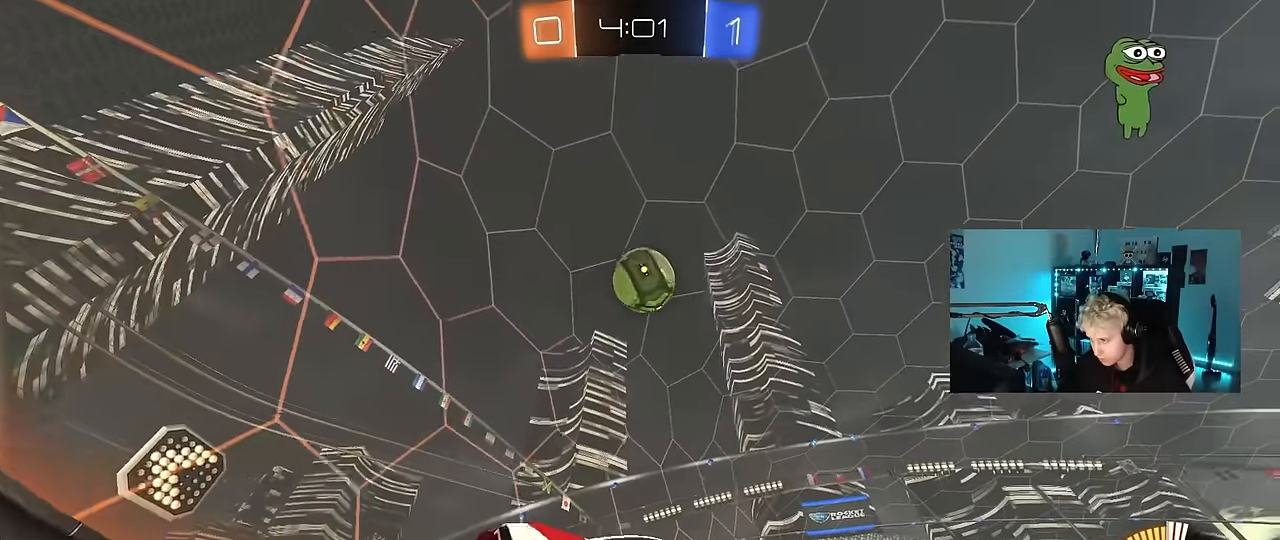
{"keys": ["d", "w"], "mouse": ["left"], "mouse_move": "down-right", "events": [[34, "mouse_right", "down"], [84, "a", "down"], [84, "s", "down"], [184, "mouse_left", "down"], [184, "s", "up"], [217, "a", "up"], [217, "mouse_right", "up"], [317, "d", "down"], [317, "w", "down"], [367, "a", "down"], [367, "d", "up"], [417, "a", "up"], [417, "d", "down"]]}
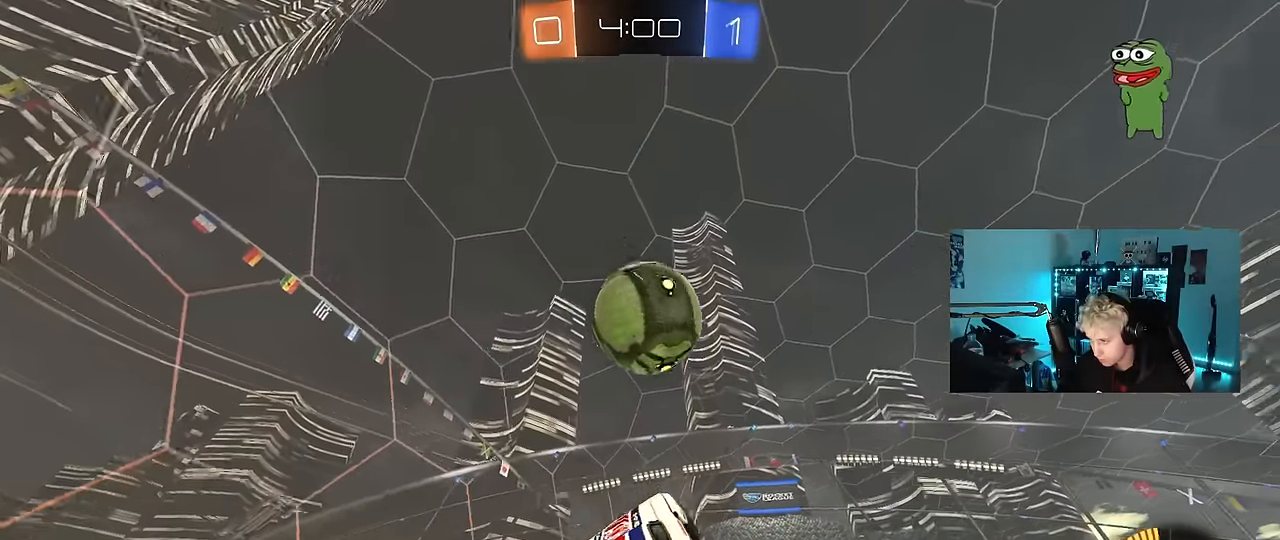
{"keys": ["a", "s", "shift"], "mouse": ["left"], "mouse_move": "still", "events": [[150, "w", "up"], [284, "a", "down"], [284, "d", "up"], [284, "s", "down"], [334, "shift", "down"]]}
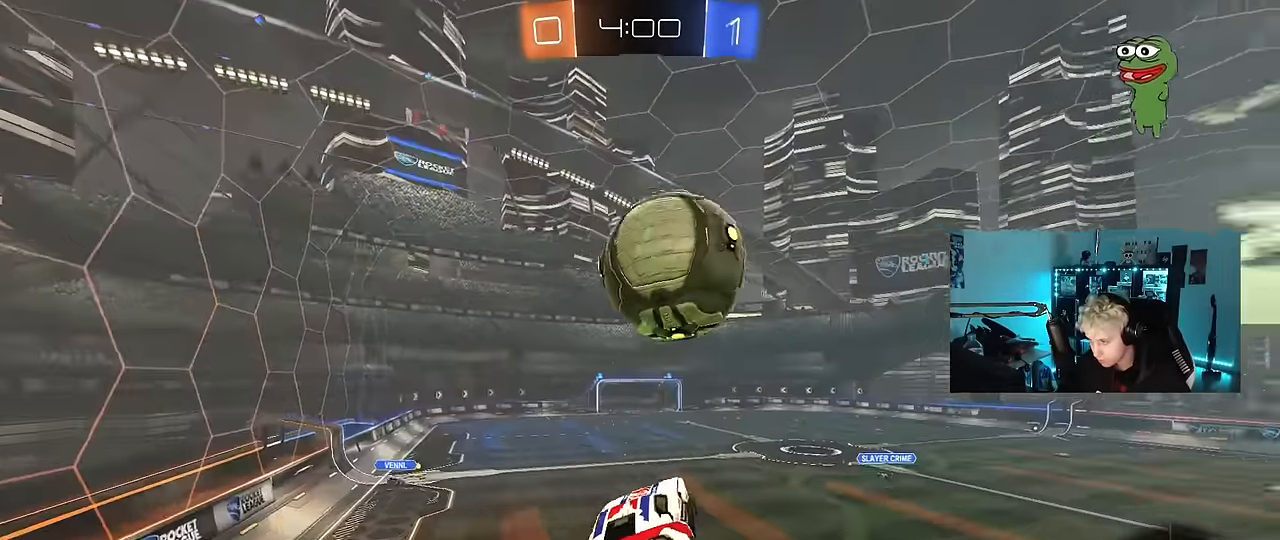
{"keys": ["a", "shift"], "mouse": ["left"], "mouse_move": "still", "events": [[17, "s", "up"], [117, "a", "up"], [117, "d", "down"], [167, "shift", "up"], [250, "a", "down"], [250, "d", "up"], [250, "shift", "down"]]}
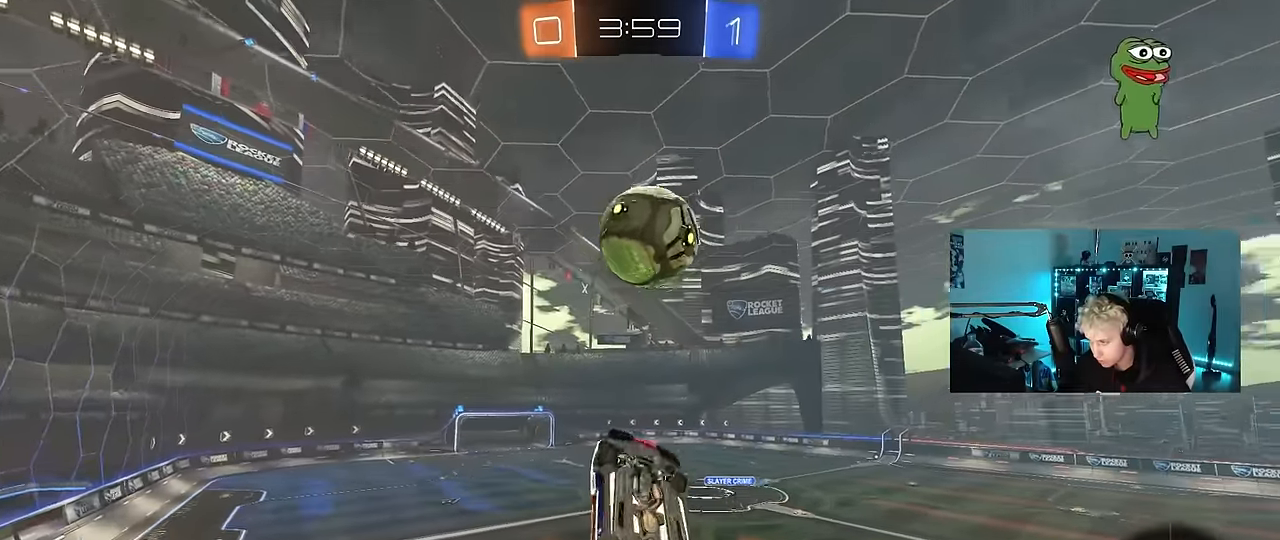
{"keys": ["a", "shift"], "mouse": ["left"], "mouse_move": "still", "events": [[34, "shift", "up"], [84, "mouse_left", "up"], [184, "mouse_left", "down"], [184, "s", "down"], [217, "shift", "down"], [500, "s", "up"]]}
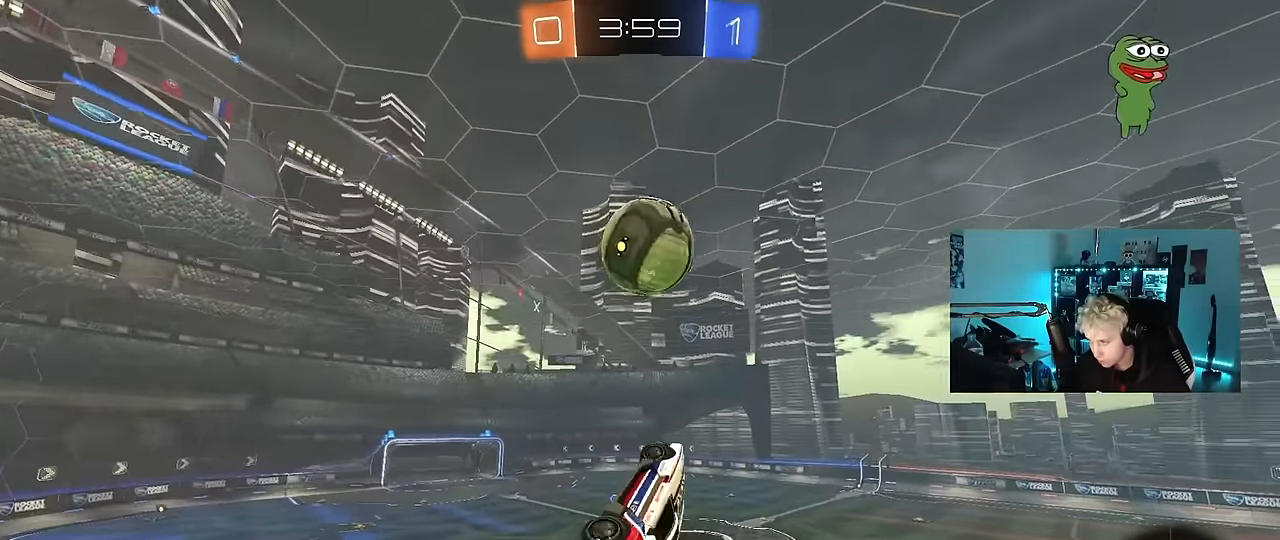
{"keys": ["s"], "mouse": ["left"], "mouse_move": "still", "events": [[150, "w", "down"], [184, "shift", "up"], [284, "a", "up"], [284, "w", "up"], [334, "a", "down"], [434, "a", "up"], [467, "s", "down"]]}
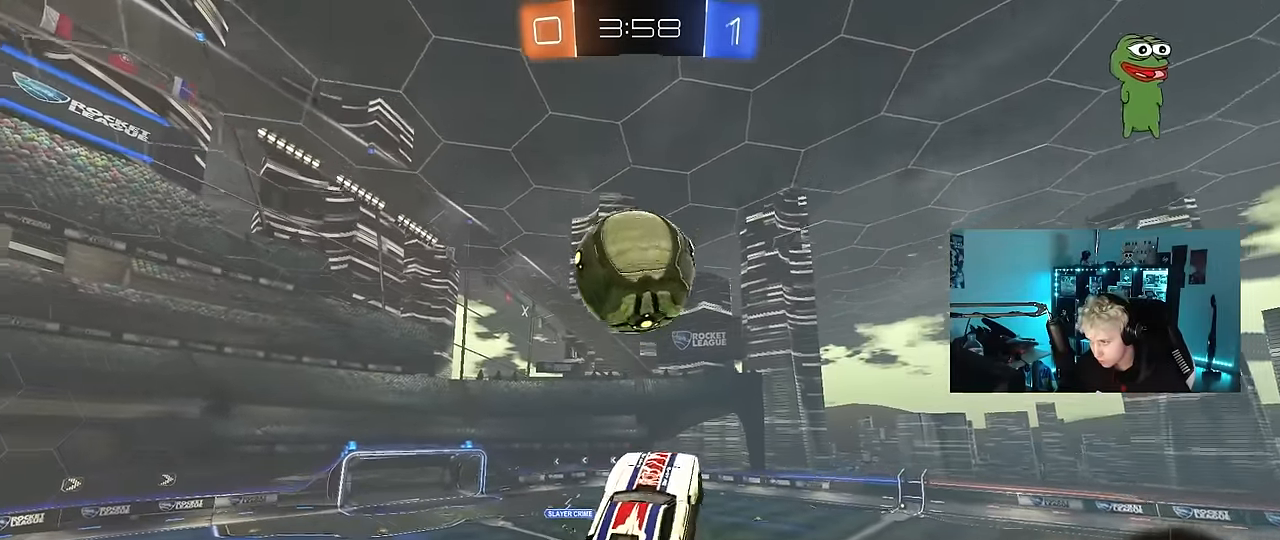
{"keys": ["a", "shift", "w"], "mouse": ["left"], "mouse_move": "still", "events": [[67, "a", "down"], [117, "a", "up"], [117, "space", "down"], [167, "s", "up"], [250, "d", "down"], [250, "w", "down"], [300, "a", "down"], [300, "d", "up"], [300, "space", "up"], [484, "shift", "down"]]}
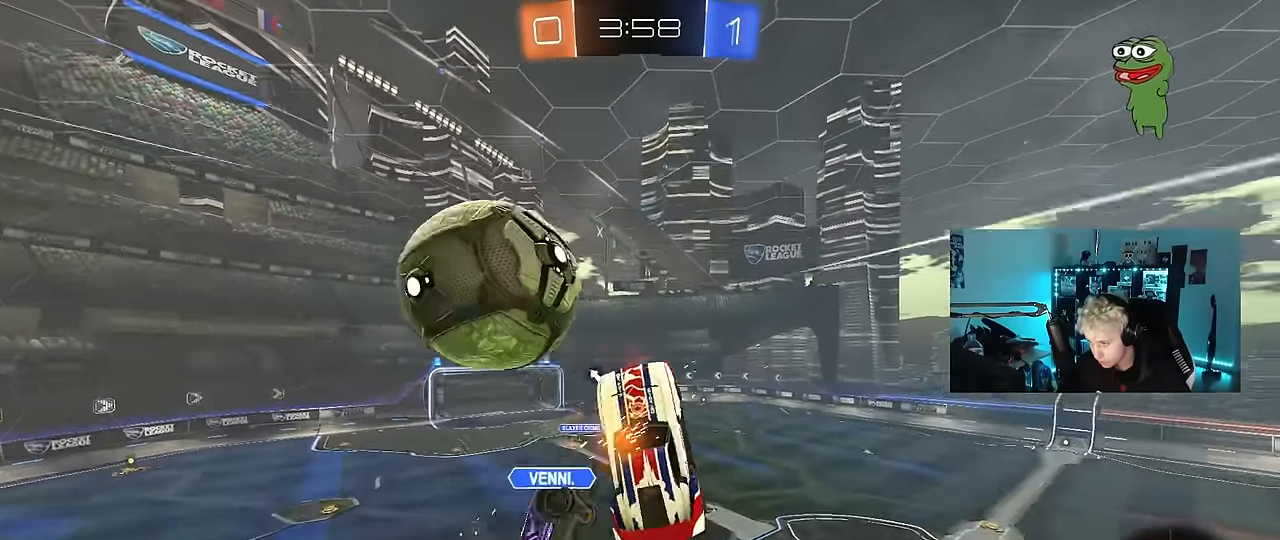
{"keys": ["s"], "mouse": [], "mouse_move": "up", "events": [[34, "mouse_left", "up"], [34, "w", "up"], [134, "s", "down"], [267, "shift", "up"], [317, "a", "up"], [317, "space", "down"], [500, "space", "up"]]}
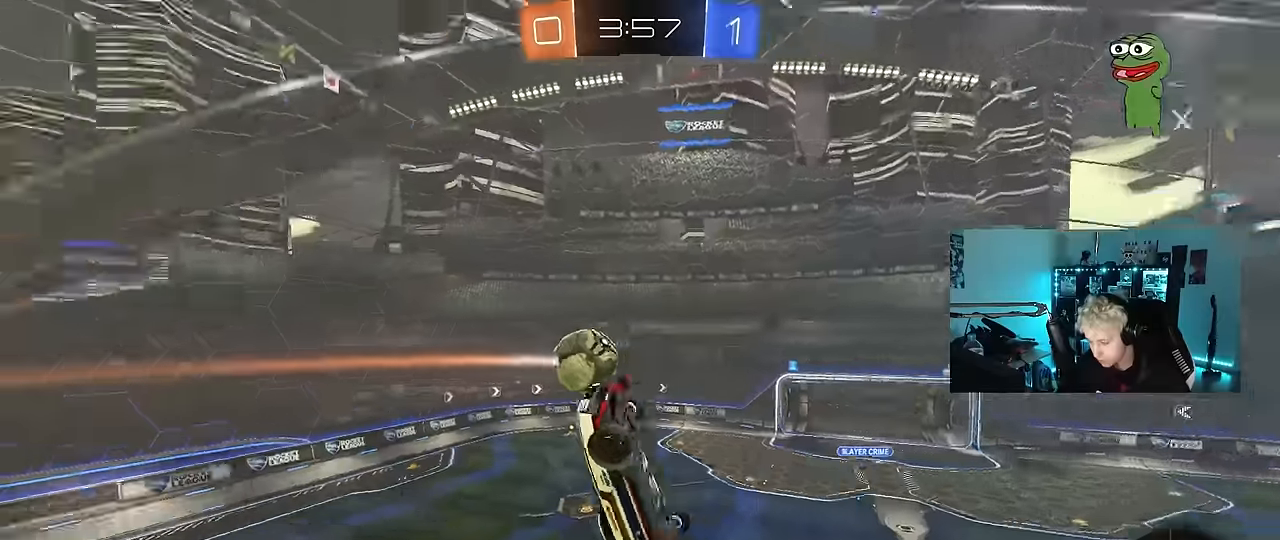
{"keys": ["a", "shift"], "mouse": [], "mouse_move": "still", "events": [[150, "a", "down"], [283, "a", "up"], [383, "a", "down"], [383, "shift", "down"], [433, "s", "up"]]}
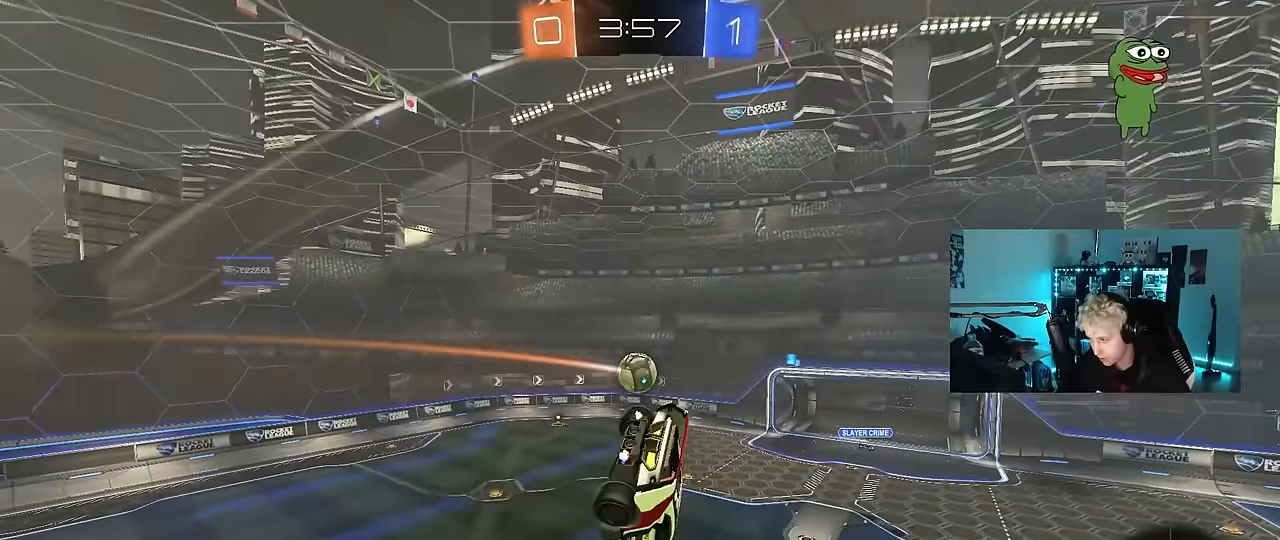
{"keys": ["d"], "mouse": [], "mouse_move": "still", "events": [[17, "a", "up"], [17, "shift", "up"], [483, "d", "down"]]}
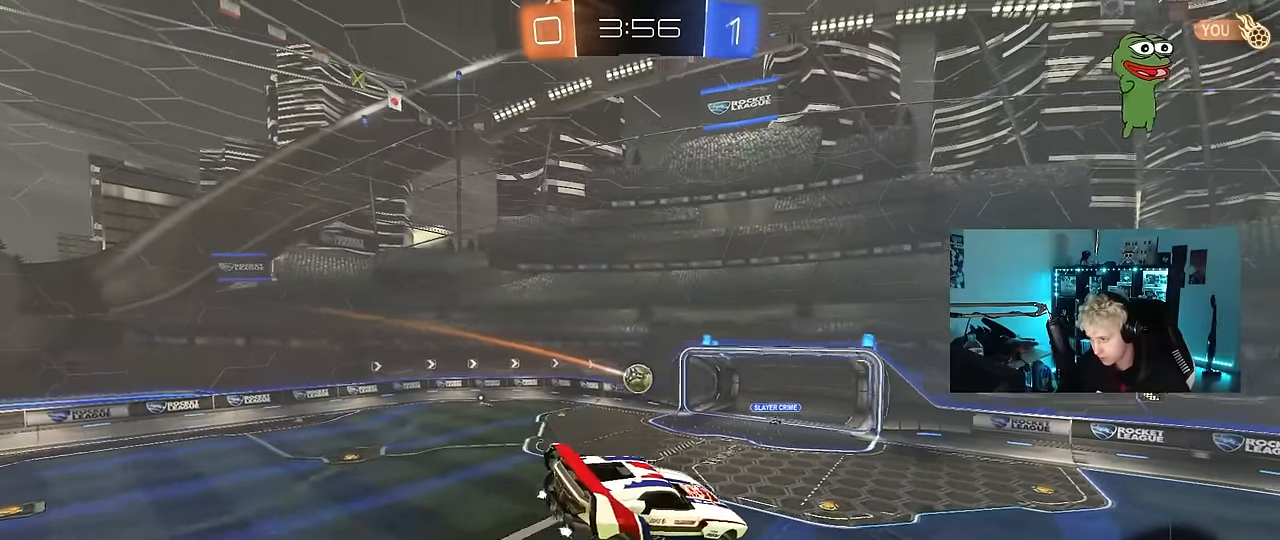
{"keys": [], "mouse": [], "mouse_move": "still", "events": [[133, "d", "up"], [217, "a", "down"], [267, "a", "up"], [317, "d", "down"], [317, "s", "down"], [367, "s", "up"], [467, "d", "up"]]}
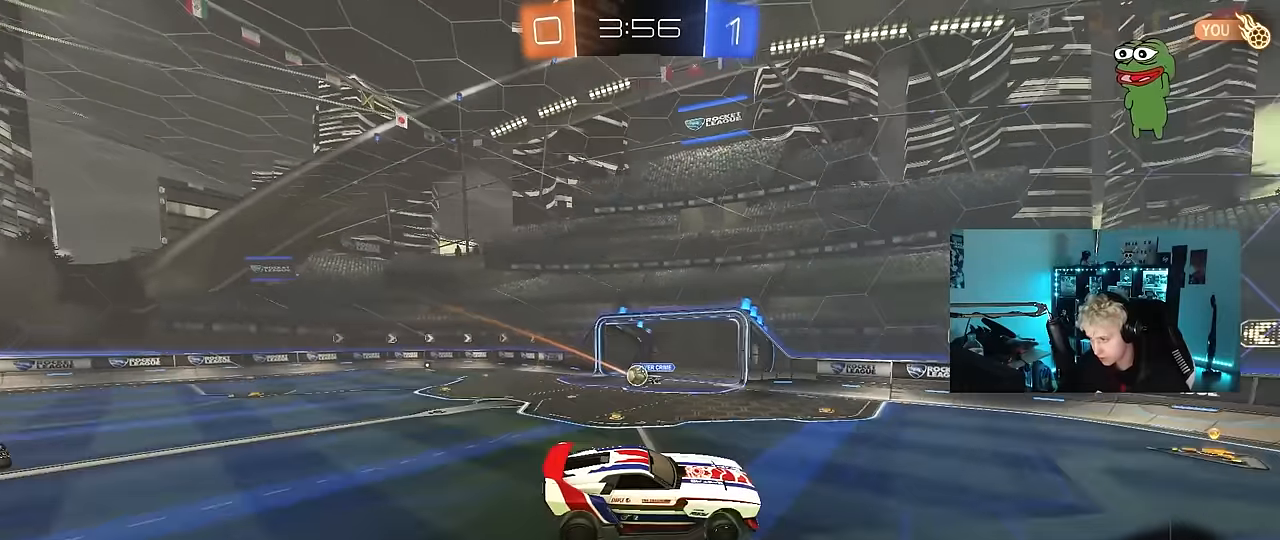
{"keys": ["d", "space", "w"], "mouse": [], "mouse_move": "up", "events": [[150, "w", "down"], [200, "d", "down"], [383, "space", "down"]]}
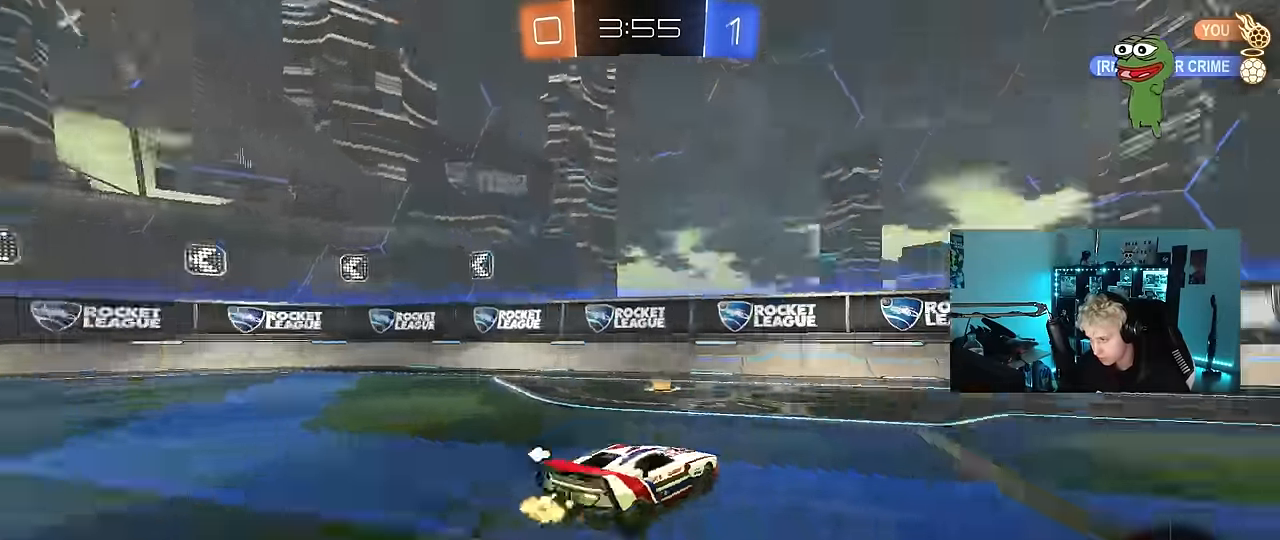
{"keys": ["a", "w"], "mouse": ["left"], "mouse_move": "still", "events": [[67, "space", "up"], [250, "mouse_left", "down"], [450, "a", "down"], [450, "d", "up"]]}
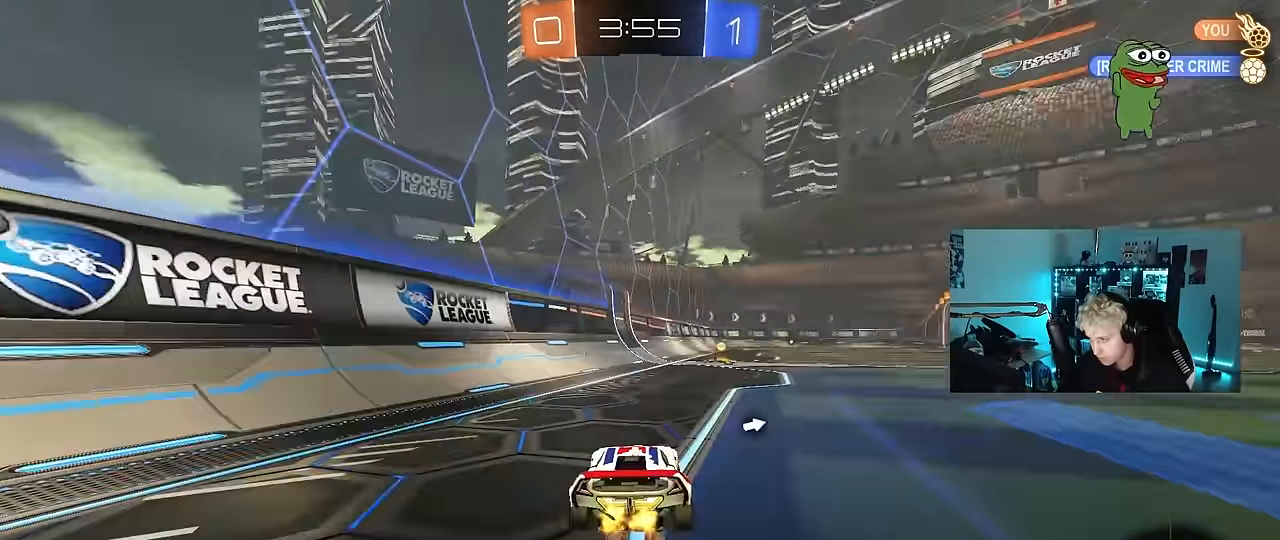
{"keys": ["d", "s", "shift", "space"], "mouse": [], "mouse_move": "still", "events": [[33, "mouse_right", "down"], [83, "d", "down"], [133, "a", "up"], [133, "mouse_right", "up"], [133, "shift", "down"], [183, "mouse_right", "down"], [183, "s", "down"], [183, "w", "up"], [267, "mouse_left", "up"], [367, "mouse_right", "up"], [367, "space", "down"]]}
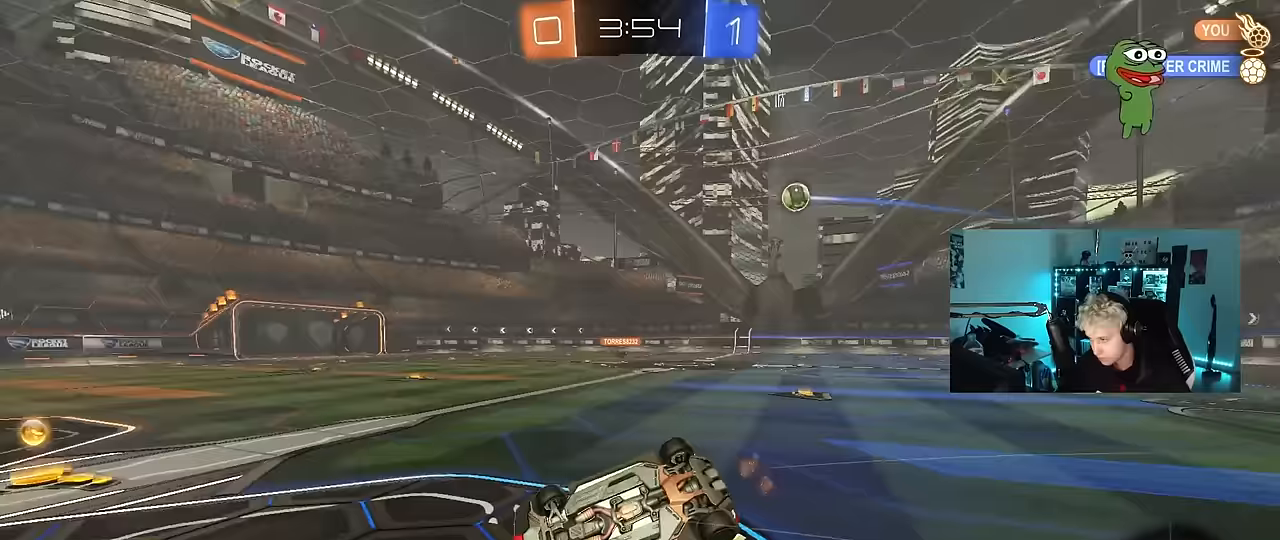
{"keys": ["d"], "mouse": [], "mouse_move": "still", "events": [[50, "space", "up"], [150, "s", "up"], [233, "s", "down"], [433, "s", "up"], [433, "shift", "up"]]}
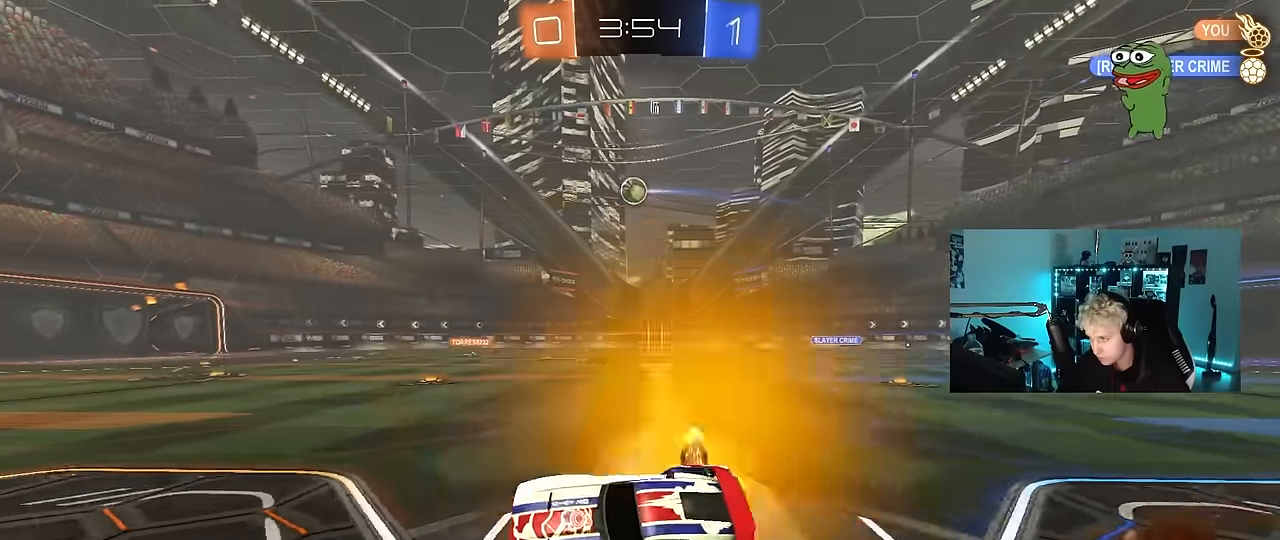
{"keys": ["d", "w"], "mouse": [], "mouse_move": "still", "events": [[17, "d", "up"], [117, "d", "down"], [117, "mouse_left", "down"], [167, "w", "down"], [300, "mouse_left", "up"]]}
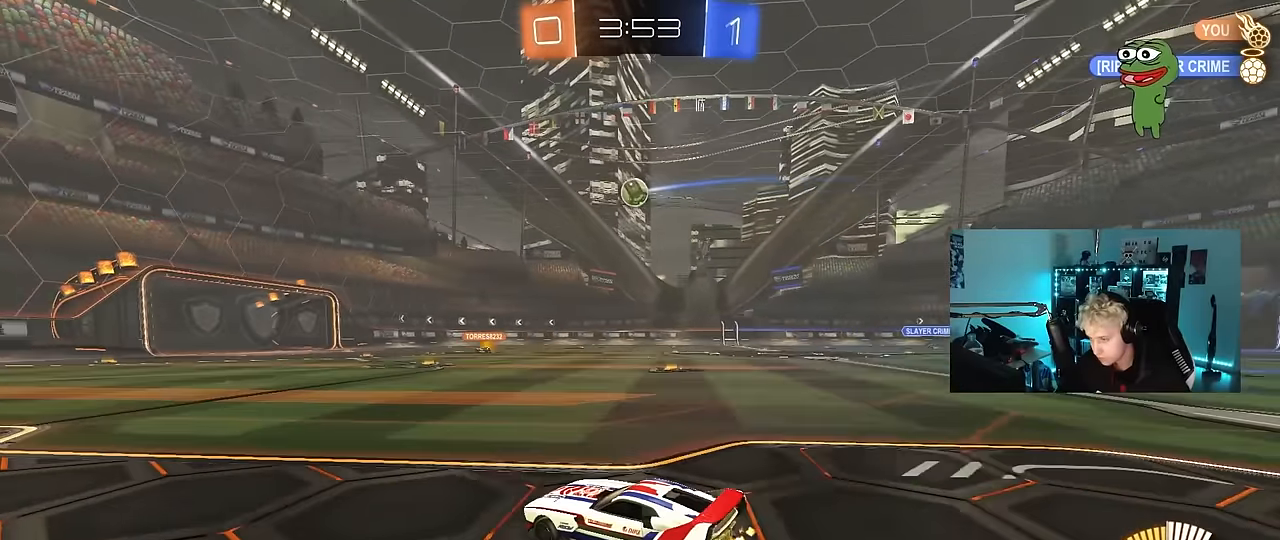
{"keys": ["d", "s", "shift"], "mouse": [], "mouse_move": "still", "events": [[83, "d", "up"], [133, "mouse_right", "down"], [183, "d", "down"], [183, "shift", "down"], [217, "mouse_right", "up"], [267, "mouse_left", "down"], [267, "mouse_right", "down"], [267, "s", "down"], [267, "w", "up"], [417, "mouse_right", "up"], [450, "mouse_left", "up"]]}
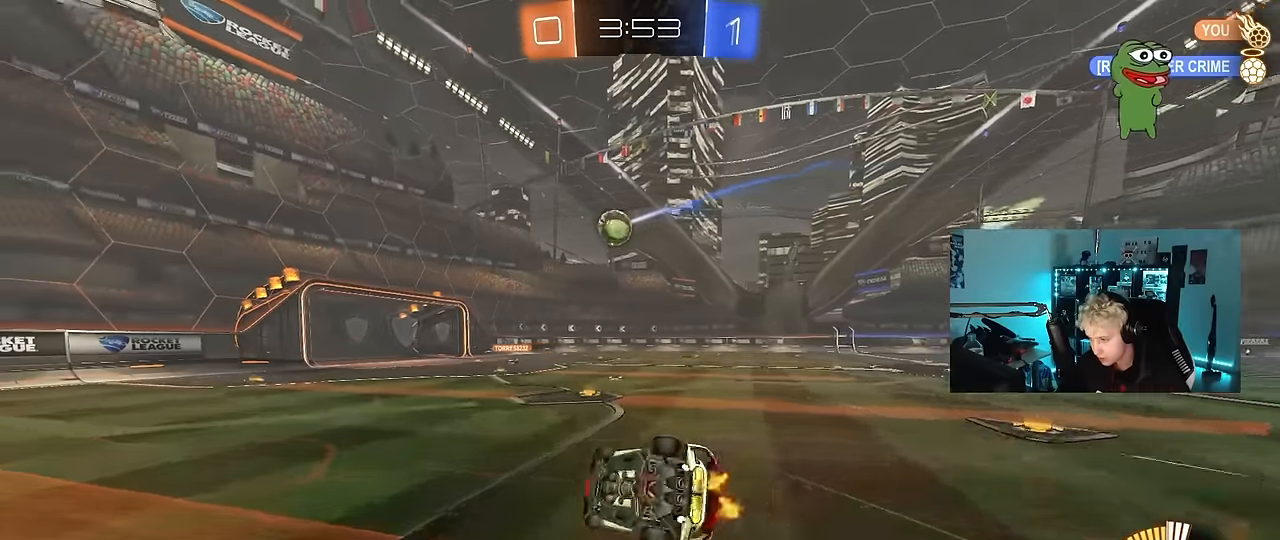
{"keys": ["d", "s"], "mouse": [], "mouse_move": "still", "events": [[100, "s", "up"], [200, "s", "down"], [467, "shift", "up"]]}
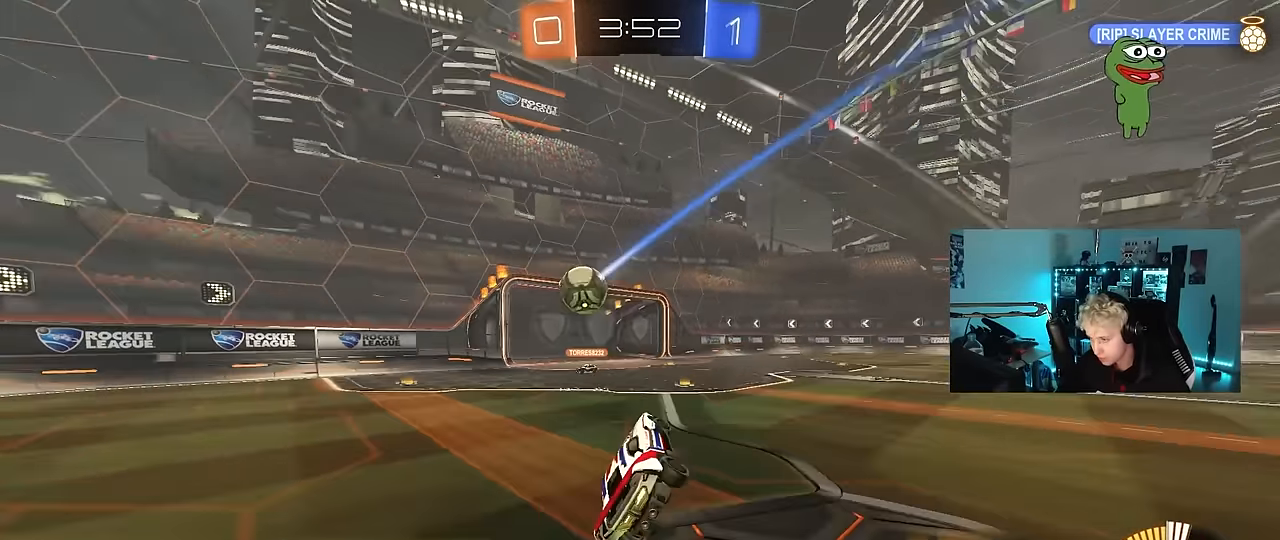
{"keys": ["w"], "mouse": [], "mouse_move": "still", "events": [[17, "s", "up"], [67, "d", "up"], [250, "w", "down"], [300, "a", "down"], [450, "a", "up"]]}
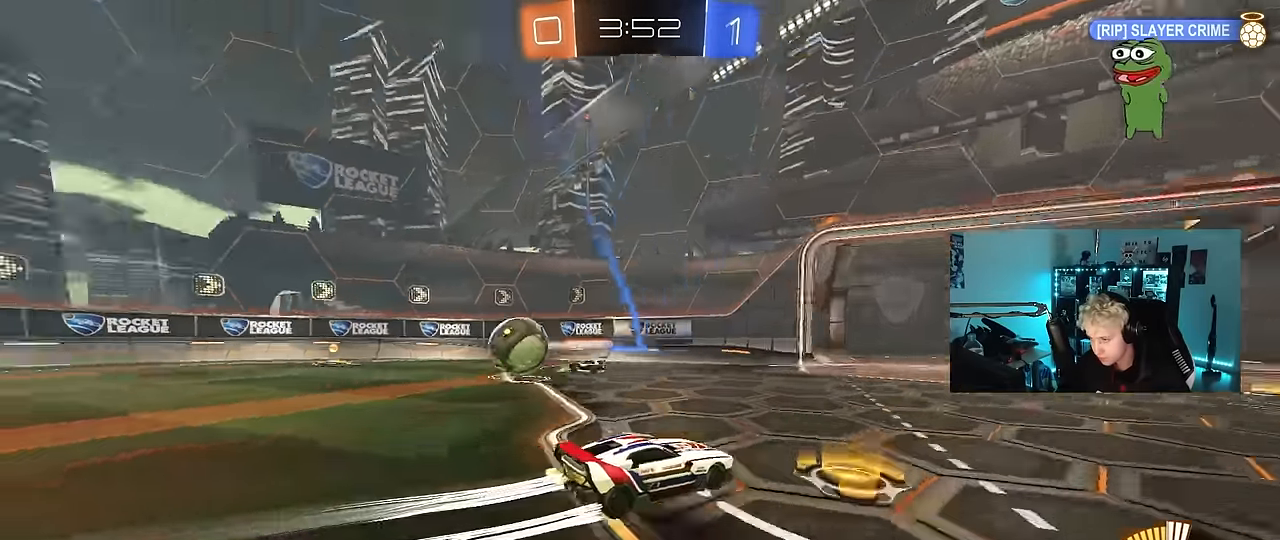
{"keys": ["d", "w"], "mouse": [], "mouse_move": "still", "events": [[317, "d", "down"], [367, "shift", "down"], [500, "shift", "up"]]}
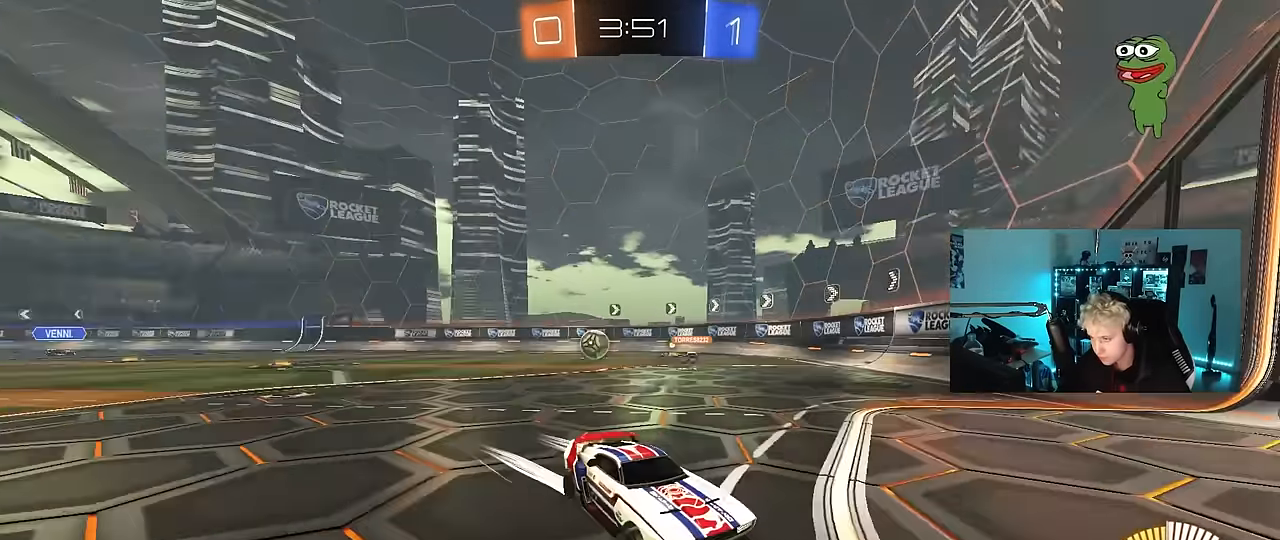
{"keys": ["d", "w"], "mouse": [], "mouse_move": "still", "events": []}
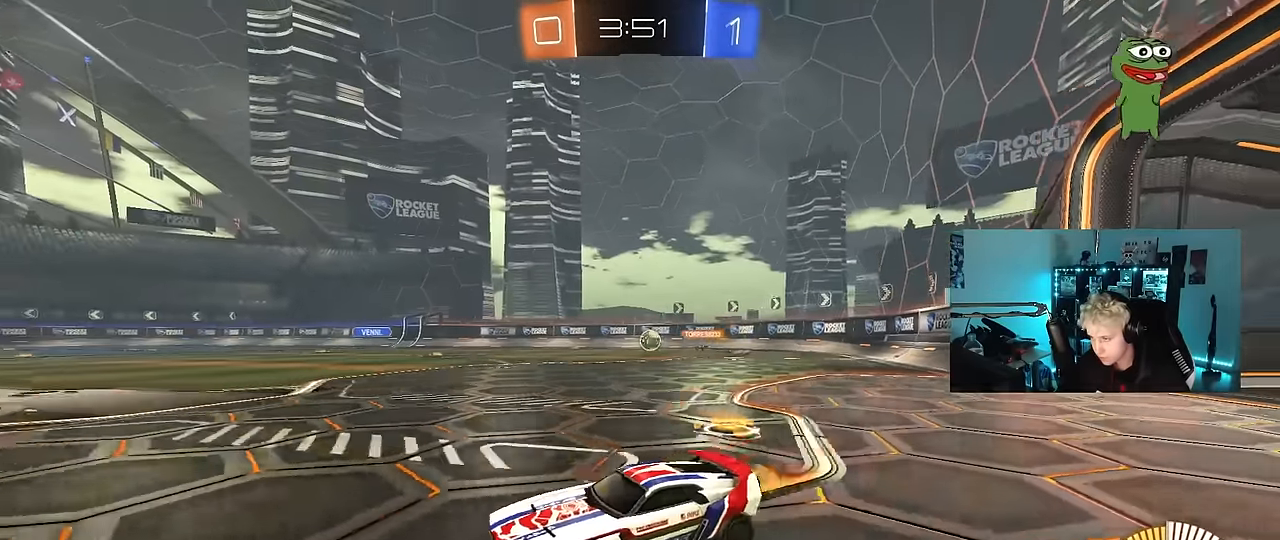
{"keys": ["d", "w"], "mouse": [], "mouse_move": "still", "events": []}
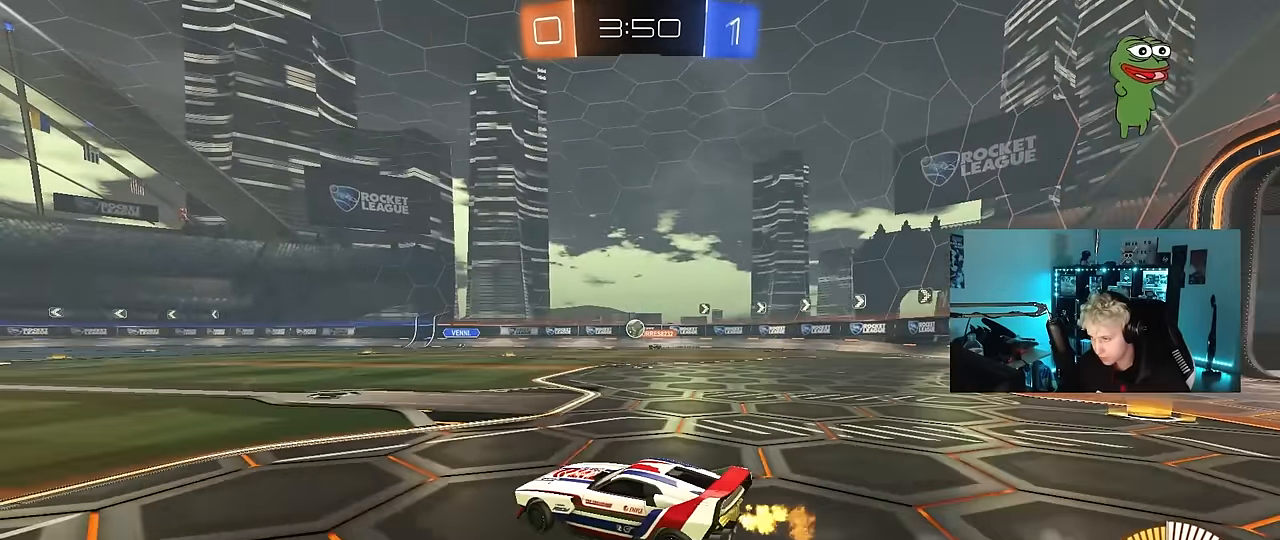
{"keys": ["w"], "mouse": [], "mouse_move": "still", "events": [[133, "d", "up"]]}
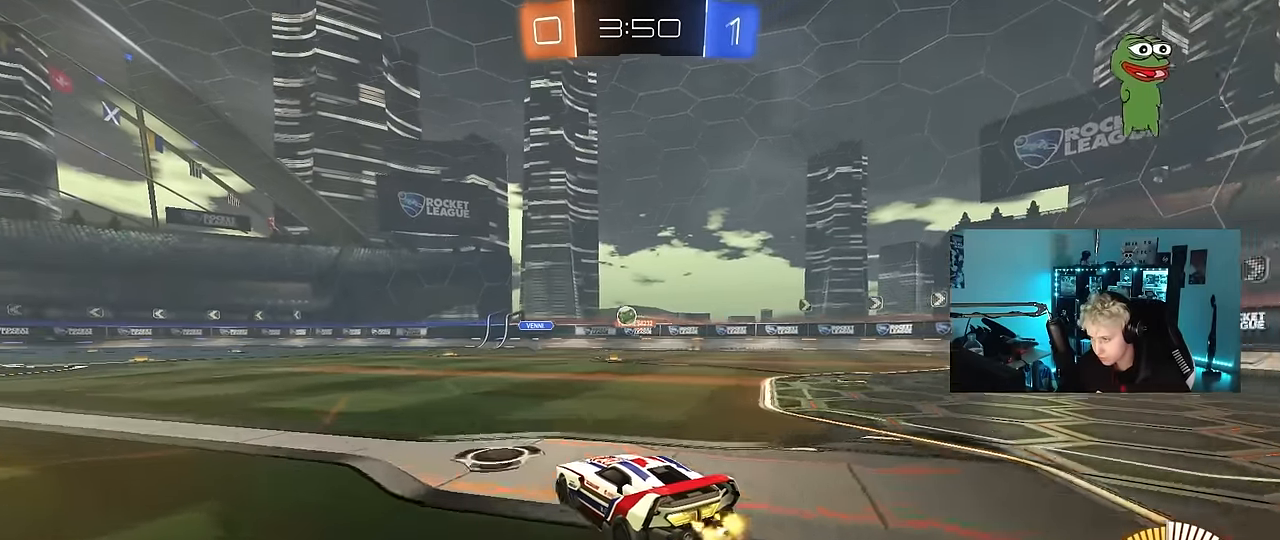
{"keys": ["w"], "mouse": [], "mouse_move": "still", "events": []}
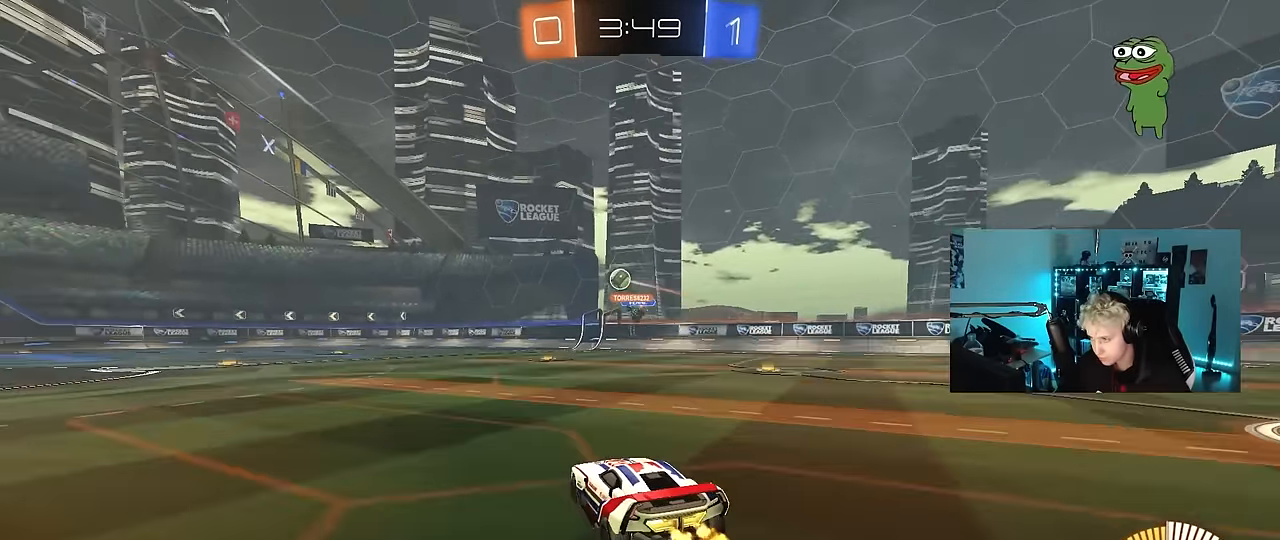
{"keys": [], "mouse": [], "mouse_move": "still", "events": [[117, "a", "down"], [200, "a", "up"], [250, "d", "down"], [300, "d", "up"], [300, "mouse_right", "down"], [400, "a", "down"], [400, "mouse_right", "up"], [450, "a", "up"], [483, "w", "up"]]}
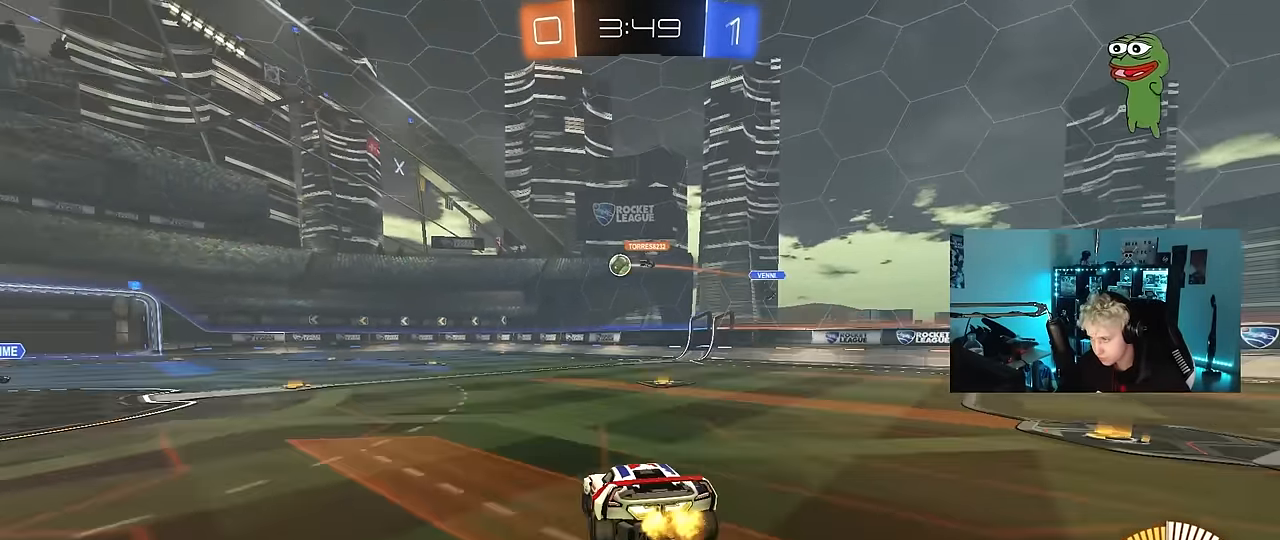
{"keys": ["d", "s"], "mouse": [], "mouse_move": "still", "events": [[133, "d", "down"], [133, "mouse_left", "down"], [217, "d", "up"], [267, "s", "down"], [367, "a", "down"], [417, "mouse_left", "up"], [500, "a", "up"], [500, "d", "down"]]}
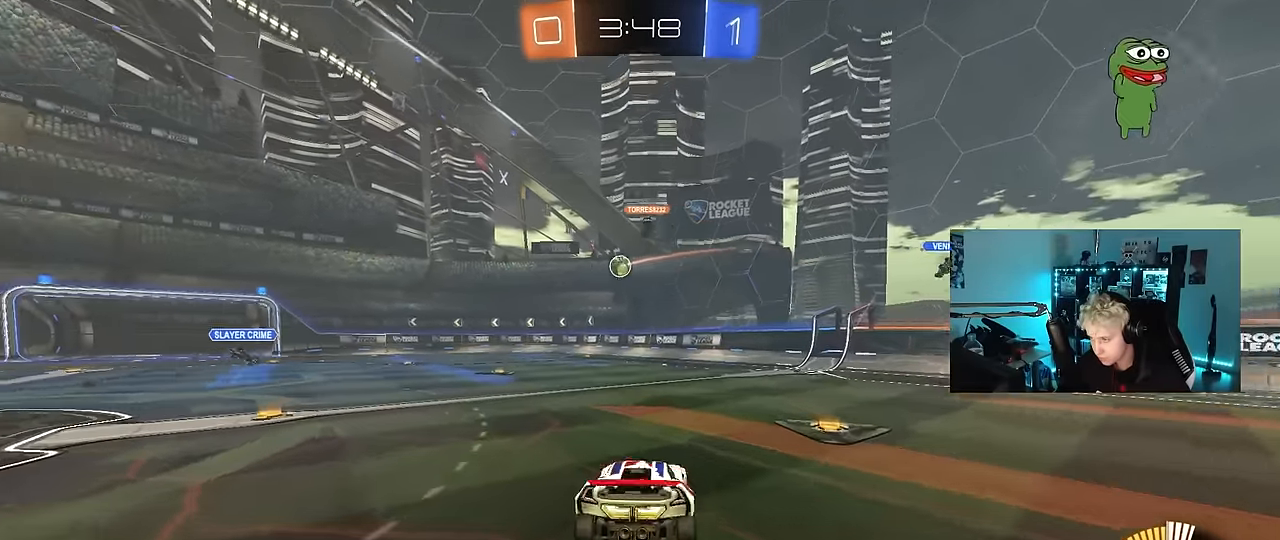
{"keys": ["d", "w"], "mouse": [], "mouse_move": "still", "events": [[50, "s", "up"], [150, "d", "up"], [233, "w", "down"], [333, "mouse_left", "down"], [333, "mouse_right", "down"], [433, "mouse_left", "up"], [483, "d", "down"], [483, "mouse_right", "up"]]}
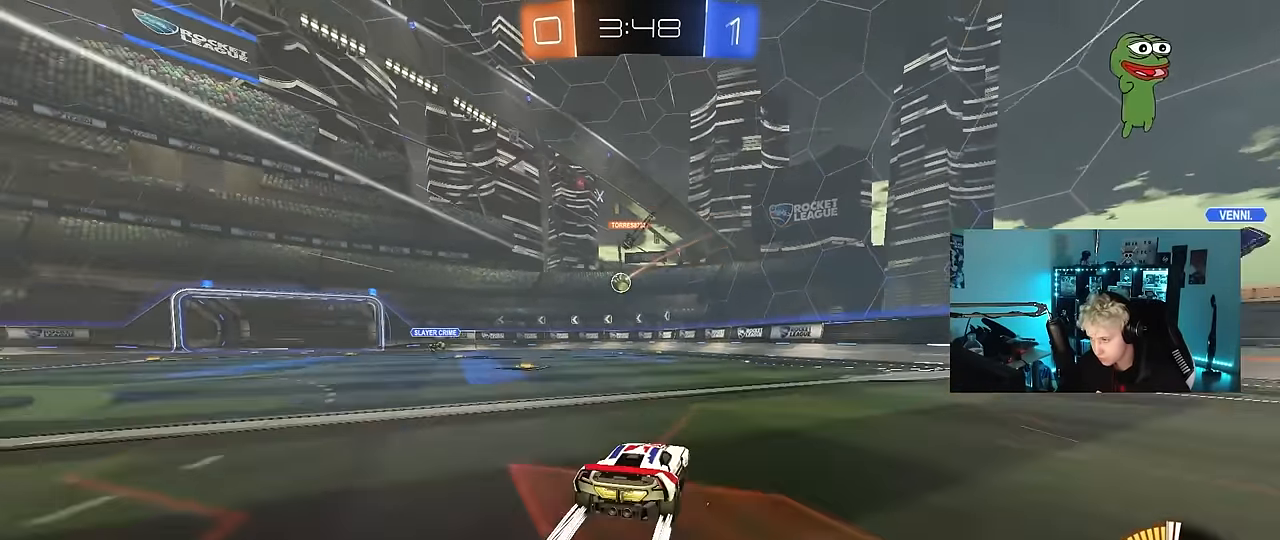
{"keys": ["d", "w"], "mouse": [], "mouse_move": "still", "events": [[117, "d", "up"], [400, "d", "down"]]}
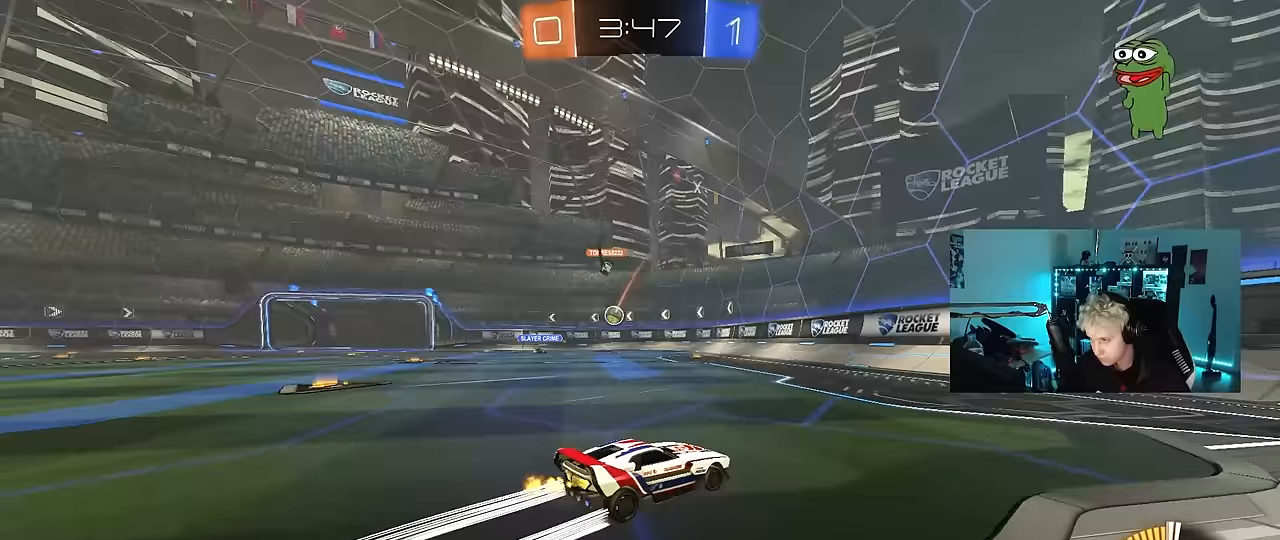
{"keys": ["a", "w"], "mouse": [], "mouse_move": "still", "events": [[33, "d", "up"], [183, "a", "down"], [417, "shift", "down"], [500, "shift", "up"]]}
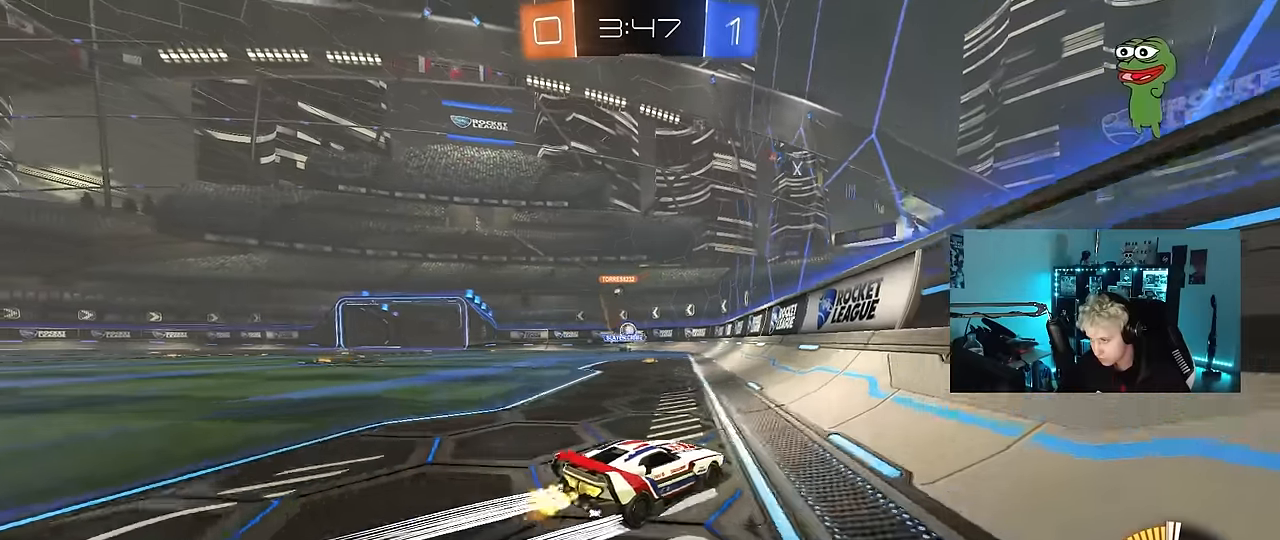
{"keys": ["a", "w"], "mouse": ["left"], "mouse_move": "still", "events": [[283, "mouse_left", "down"]]}
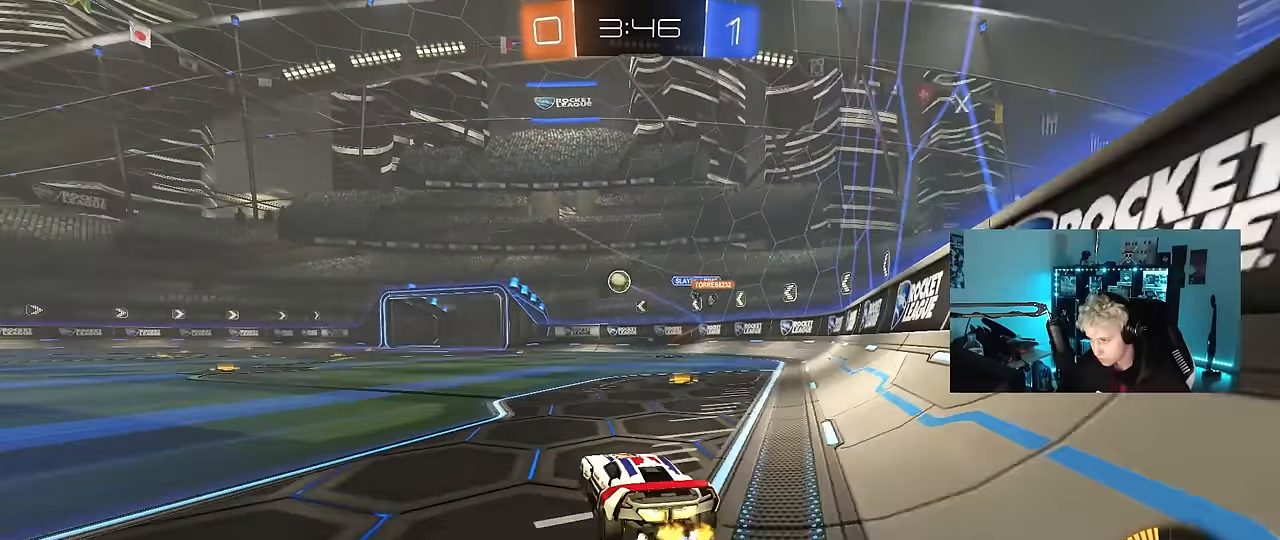
{"keys": ["a", "s", "shift"], "mouse": ["right"], "mouse_move": "down-left", "events": [[300, "a", "up"], [300, "d", "down"], [300, "mouse_right", "down"], [300, "w", "up"], [350, "a", "down"], [350, "d", "up"], [350, "mouse_right", "up"], [350, "shift", "down"], [400, "mouse_left", "up"], [400, "mouse_right", "down"], [400, "w", "down"], [450, "s", "down"], [483, "w", "up"]]}